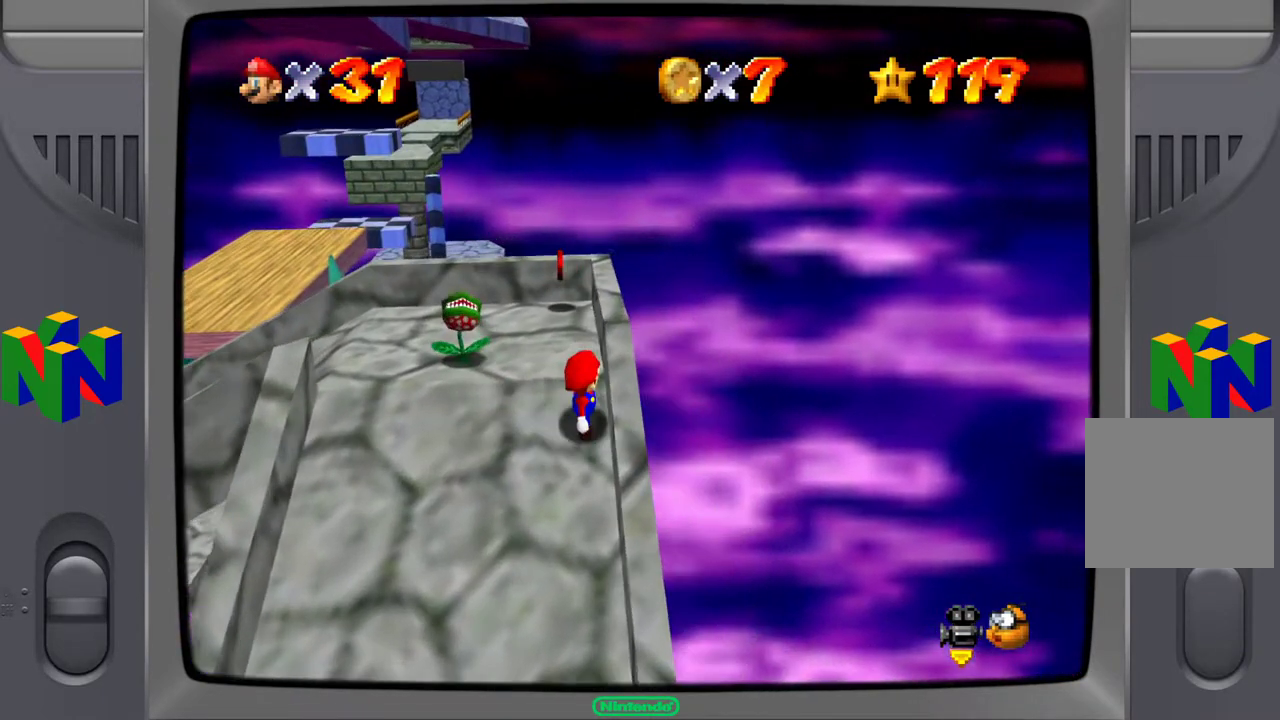
Gameplay with a controller (Xbox layout); each line is a JSON object with the inputs held at the frame after it. "events" lists button and stick changes between this image and that frame as [ms after this image, input, new state], when the widget could be followed in between. Not read: L3 R3.
{"buttons": [], "left_stick": "up", "right_stick": "center", "events": []}
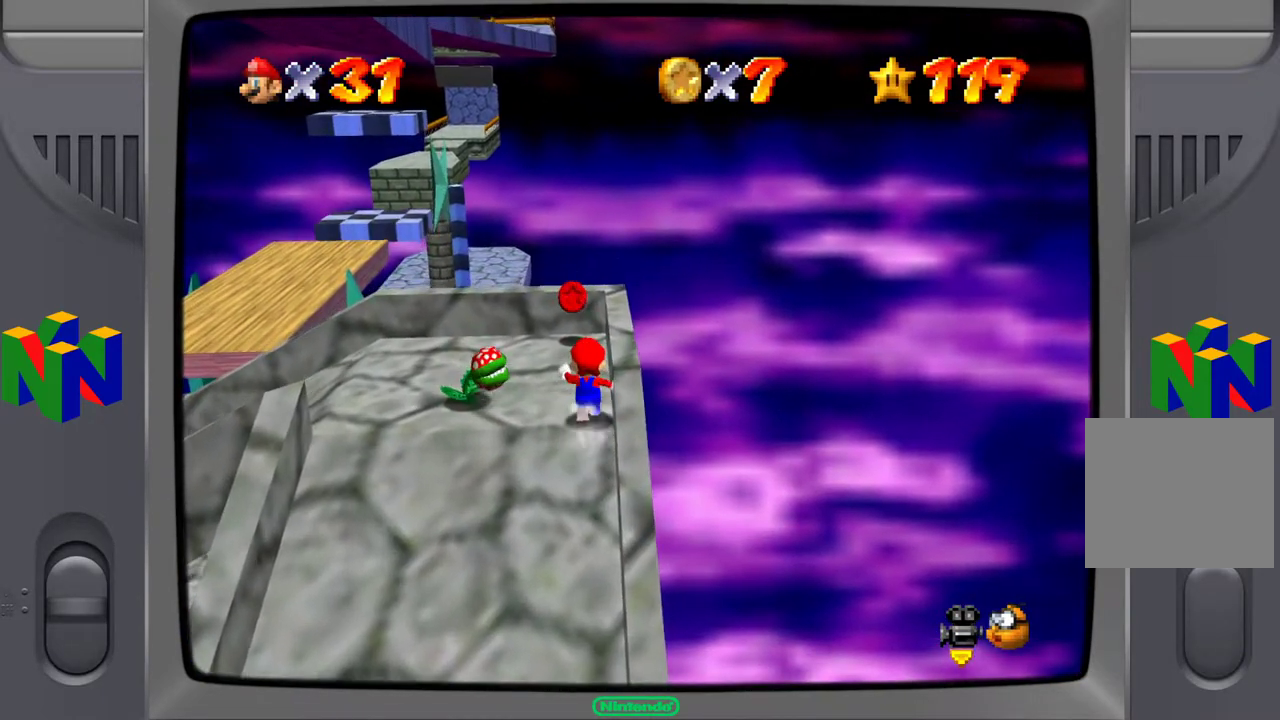
{"buttons": [], "left_stick": "up", "right_stick": "center", "events": []}
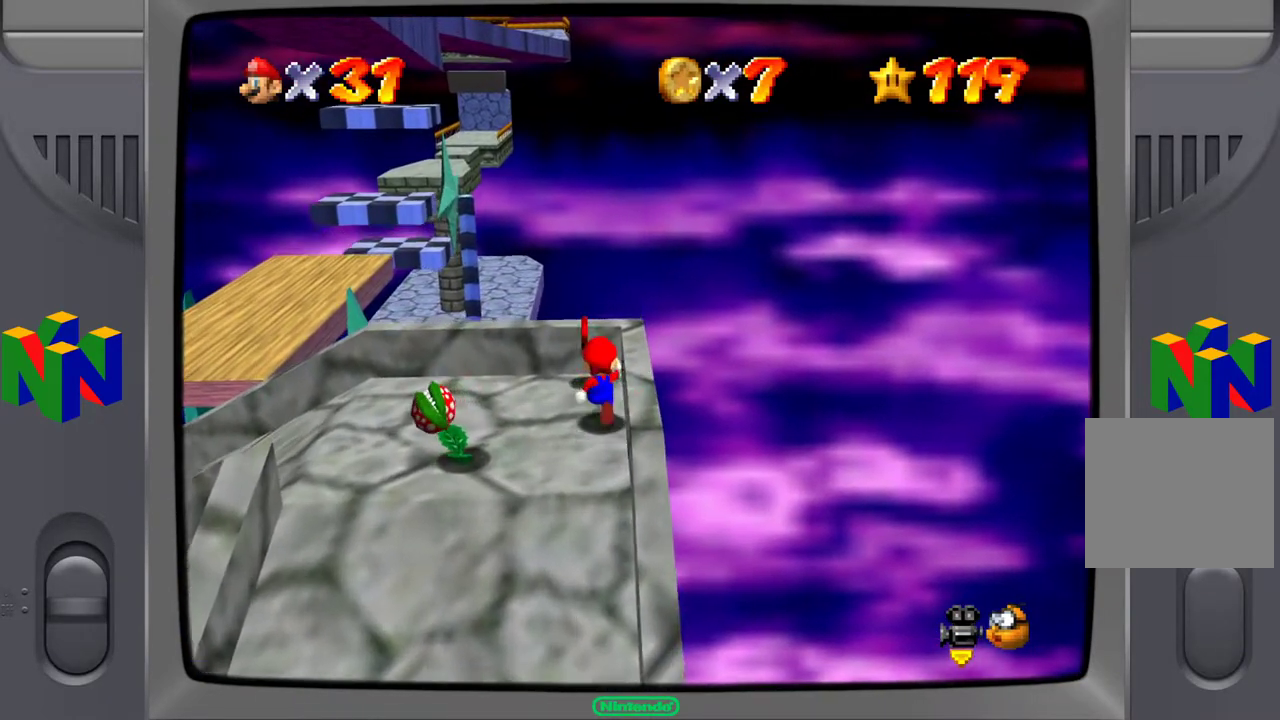
{"buttons": [], "left_stick": "left", "right_stick": "center", "events": [[333, "left_stick", "up-left"], [433, "left_stick", "left"]]}
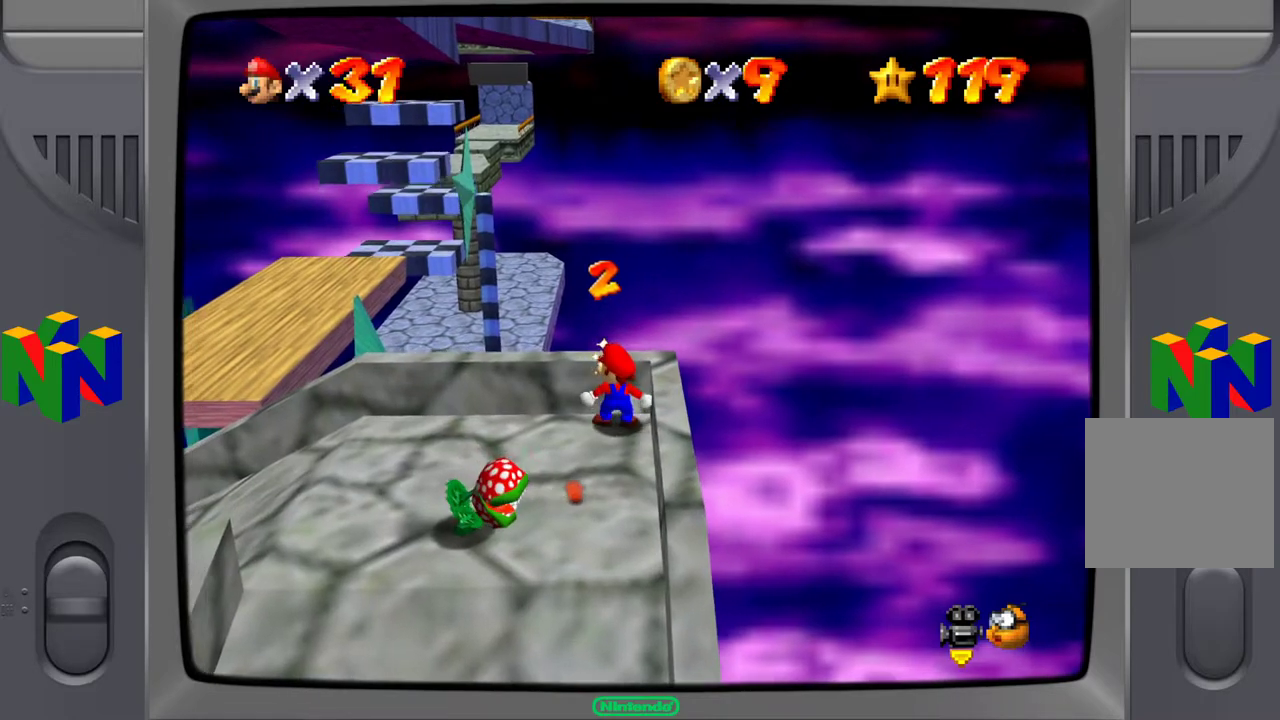
{"buttons": [], "left_stick": "left", "right_stick": "center", "events": []}
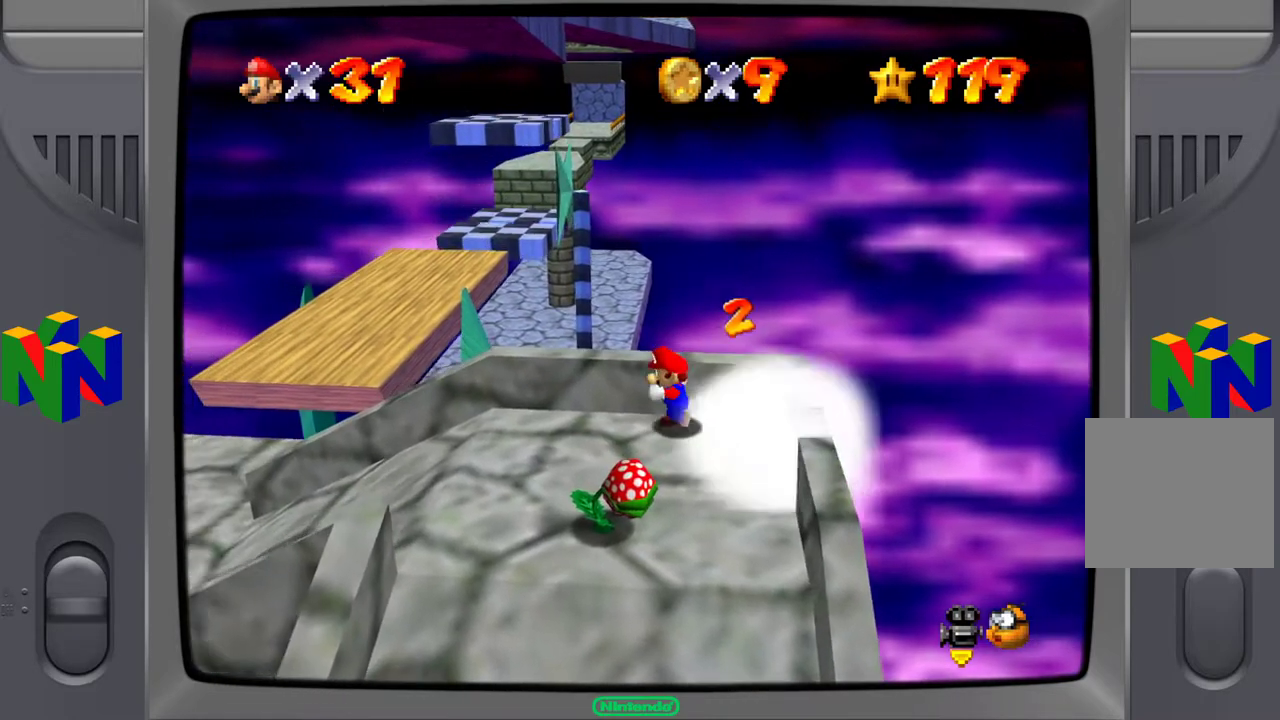
{"buttons": [], "left_stick": "left", "right_stick": "center", "events": []}
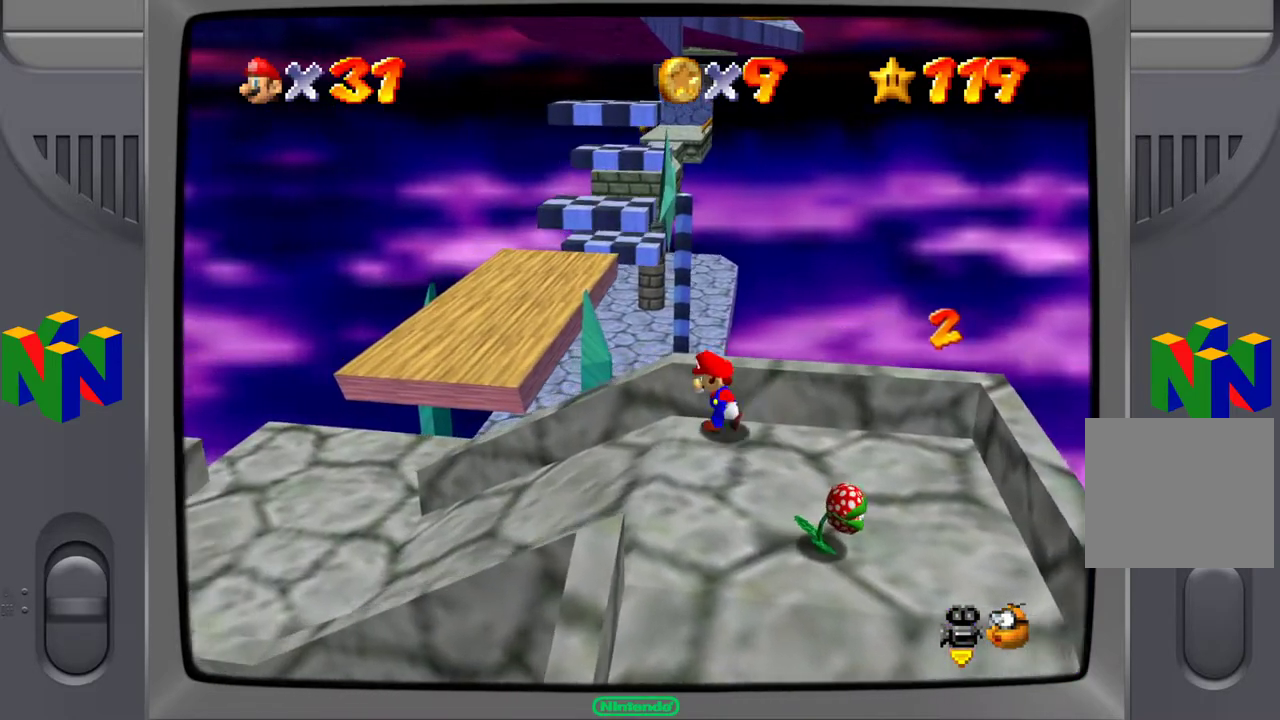
{"buttons": [], "left_stick": "down-left", "right_stick": "center", "events": [[167, "left_stick", "down-left"]]}
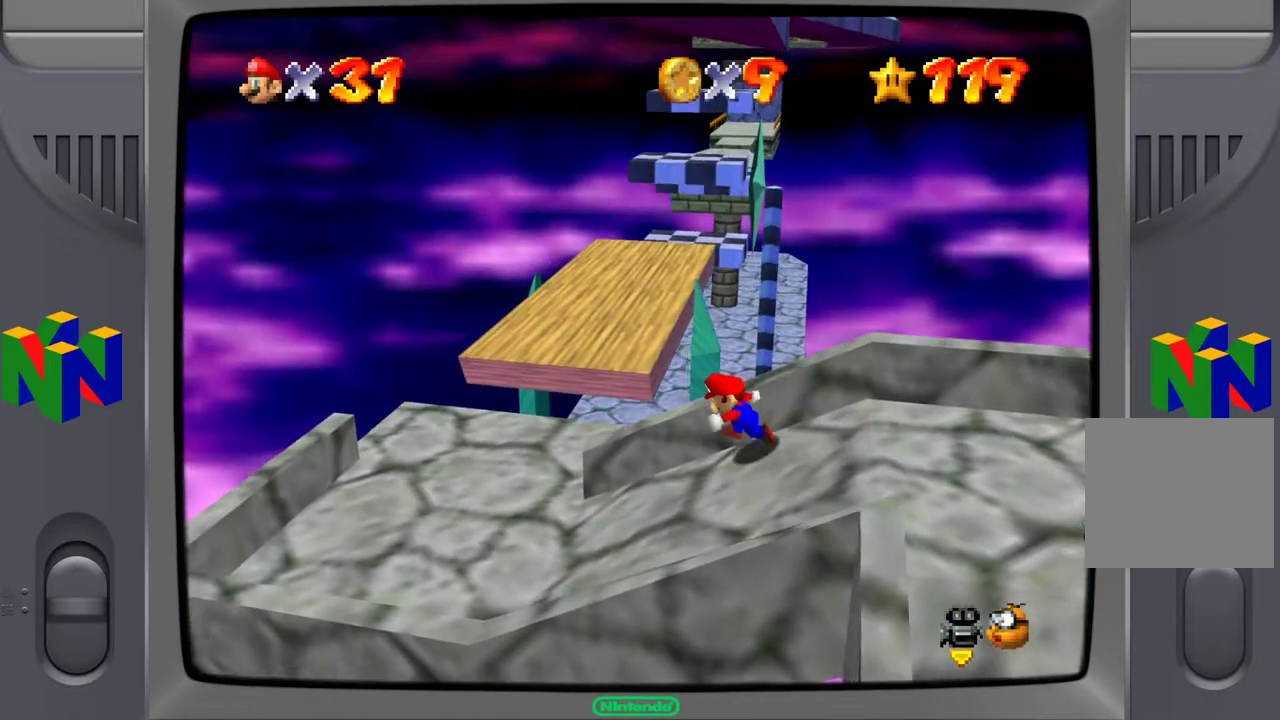
{"buttons": [], "left_stick": "left", "right_stick": "center", "events": [[200, "left_stick", "left"]]}
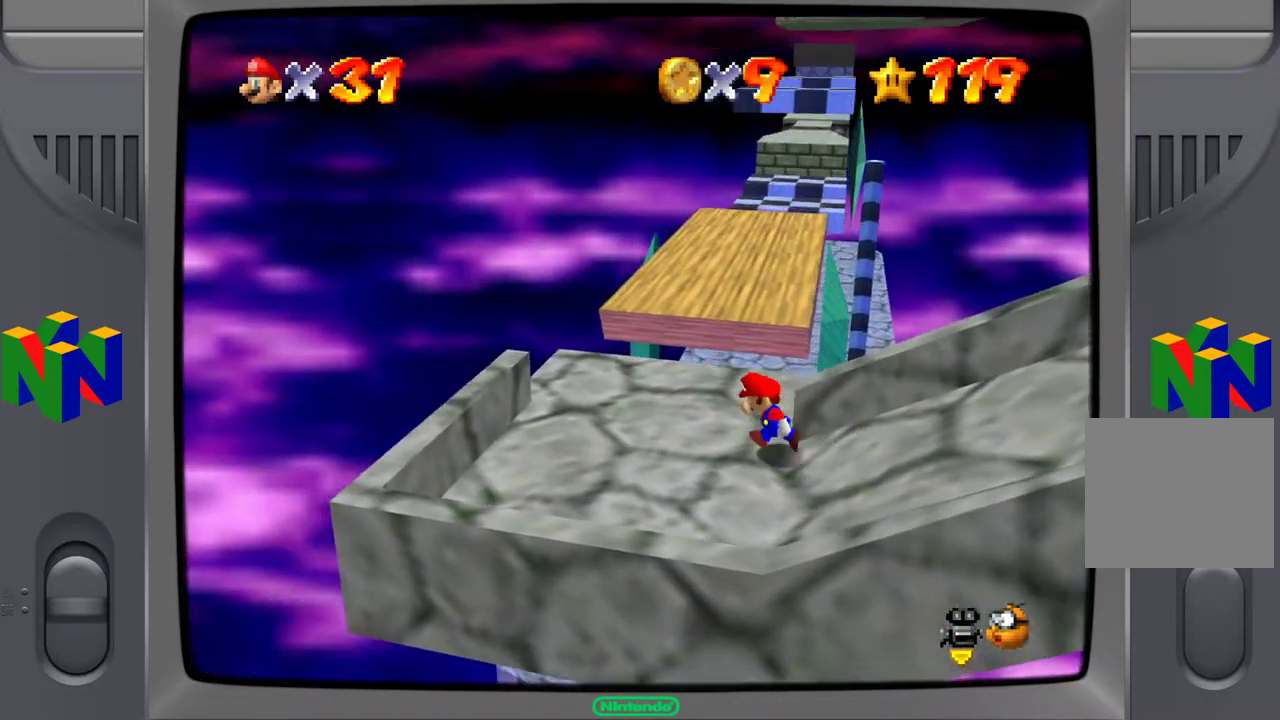
{"buttons": ["A"], "left_stick": "up", "right_stick": "center", "events": [[100, "left_stick", "up"], [450, "A", "down"]]}
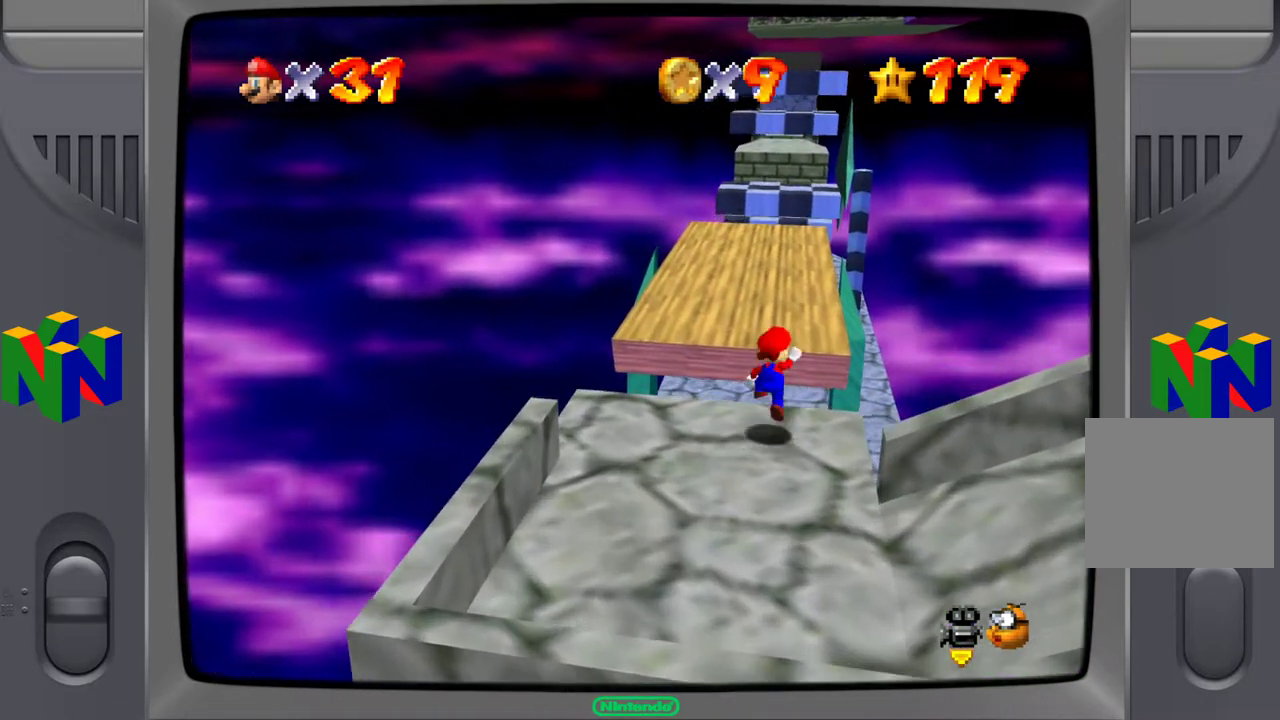
{"buttons": [], "left_stick": "up", "right_stick": "center", "events": [[233, "A", "up"], [300, "left_stick", "up-left"], [500, "left_stick", "up"]]}
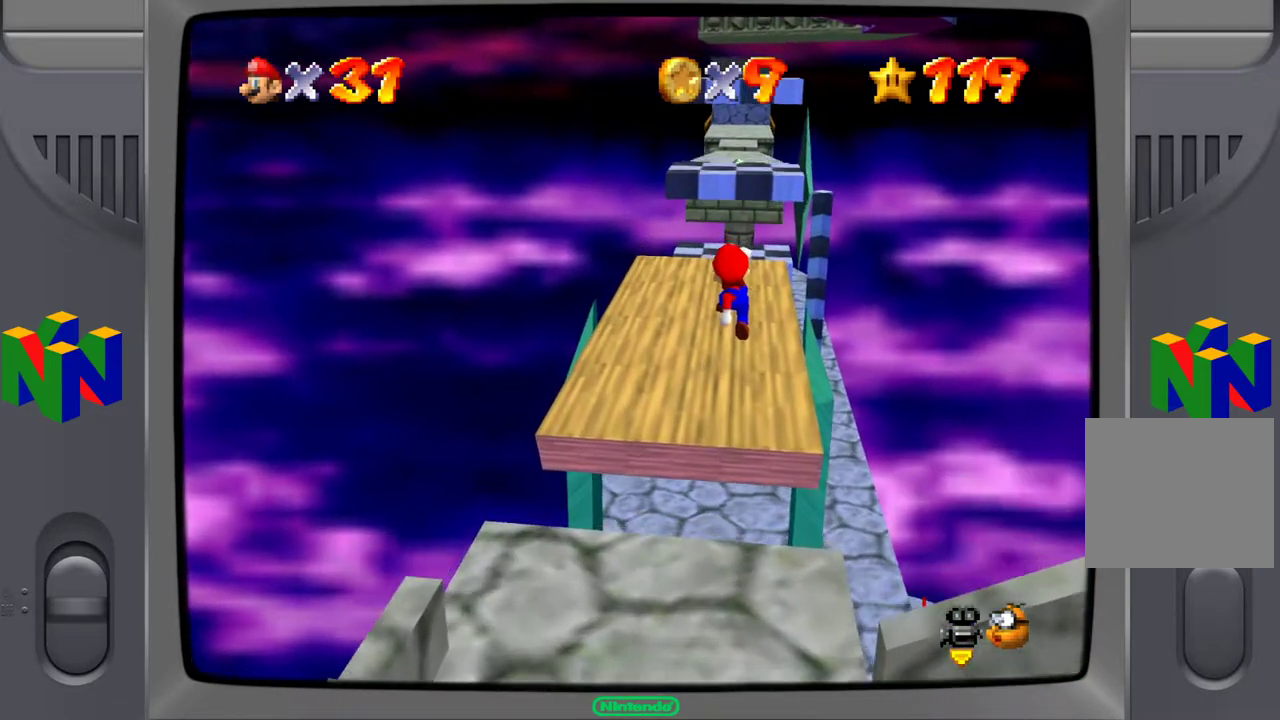
{"buttons": [], "left_stick": "up-left", "right_stick": "left", "events": [[217, "right_stick", "left"], [300, "left_stick", "up-left"], [333, "right_stick", "center"], [433, "right_stick", "left"]]}
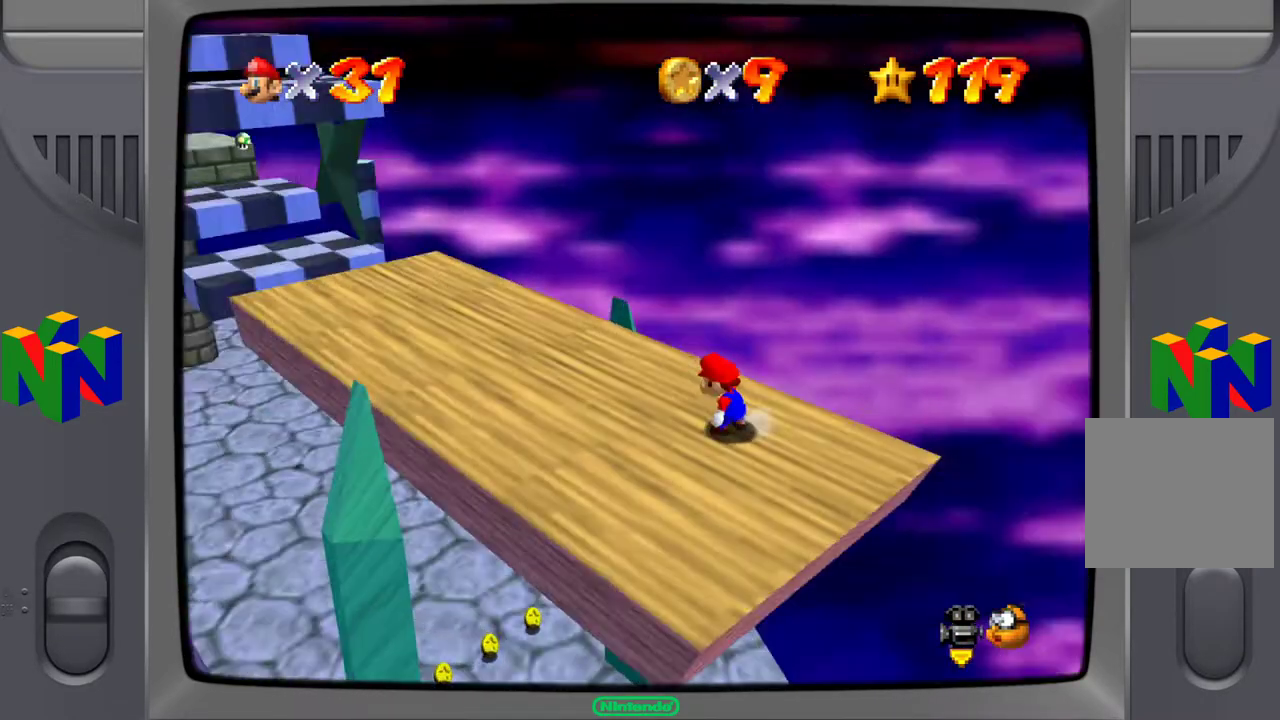
{"buttons": [], "left_stick": "up-left", "right_stick": "right", "events": [[100, "right_stick", "center"], [167, "left_stick", "left"], [350, "right_stick", "right"], [450, "left_stick", "up-left"]]}
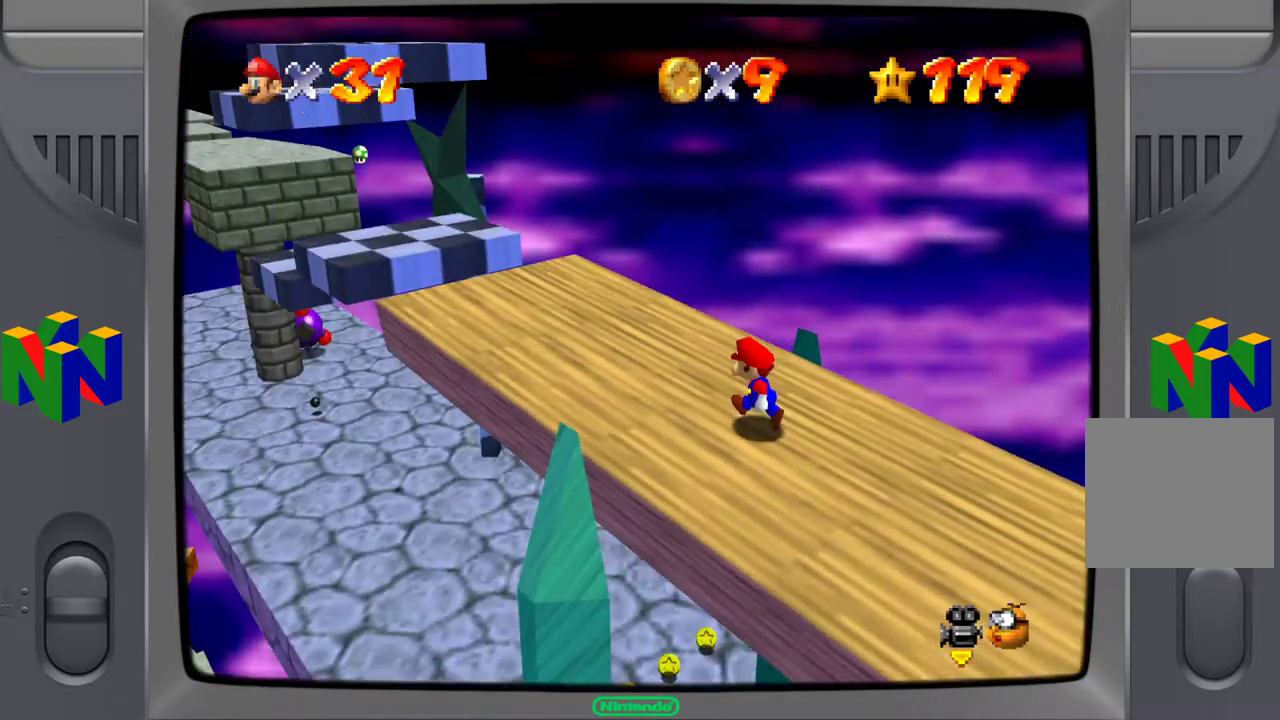
{"buttons": [], "left_stick": "up", "right_stick": "center", "events": [[100, "right_stick", "center"], [200, "left_stick", "up"]]}
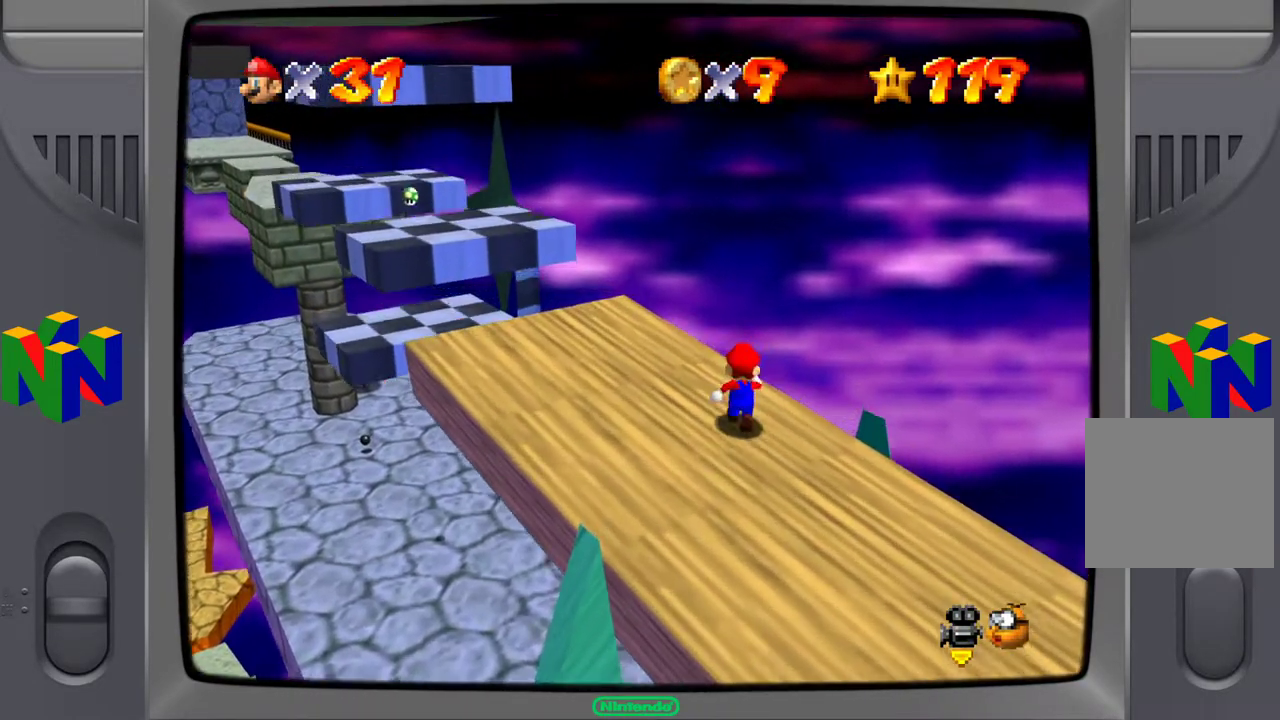
{"buttons": [], "left_stick": "left", "right_stick": "right", "events": [[17, "A", "down"], [100, "A", "up"], [133, "left_stick", "up-left"], [433, "left_stick", "left"], [450, "right_stick", "right"]]}
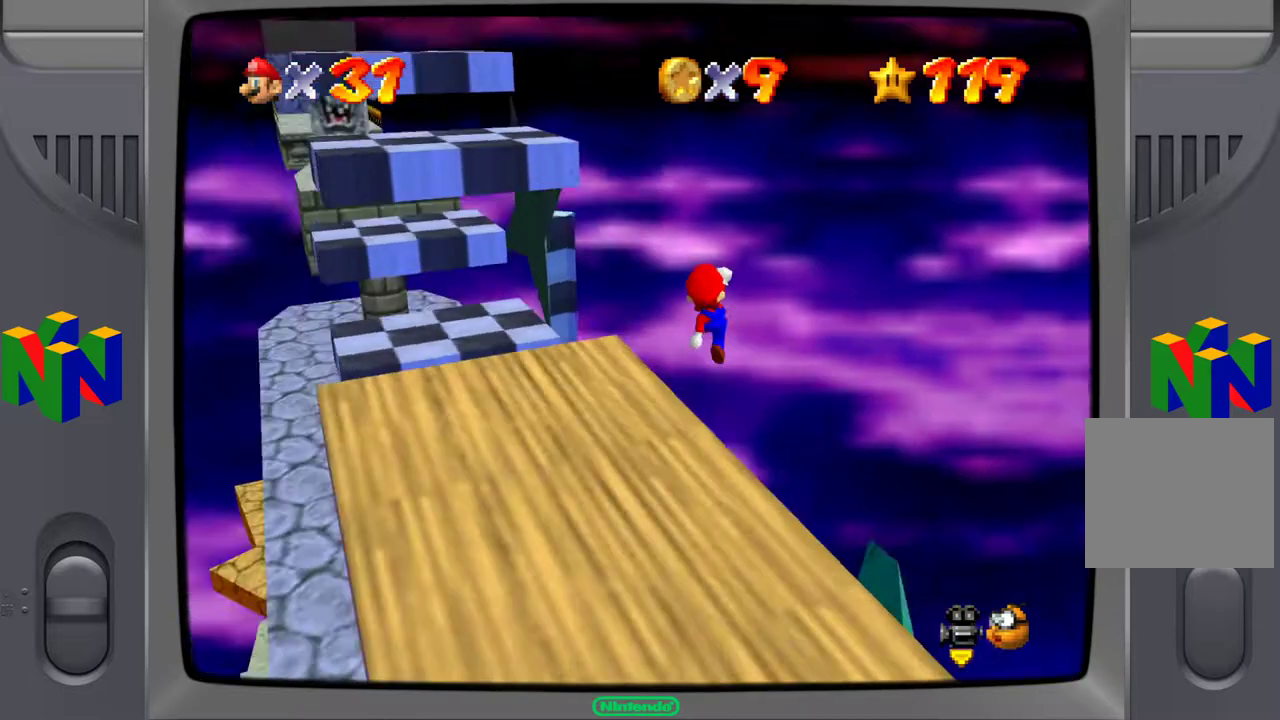
{"buttons": [], "left_stick": "left", "right_stick": "center", "events": [[150, "left_stick", "center"], [283, "right_stick", "center"], [433, "left_stick", "left"]]}
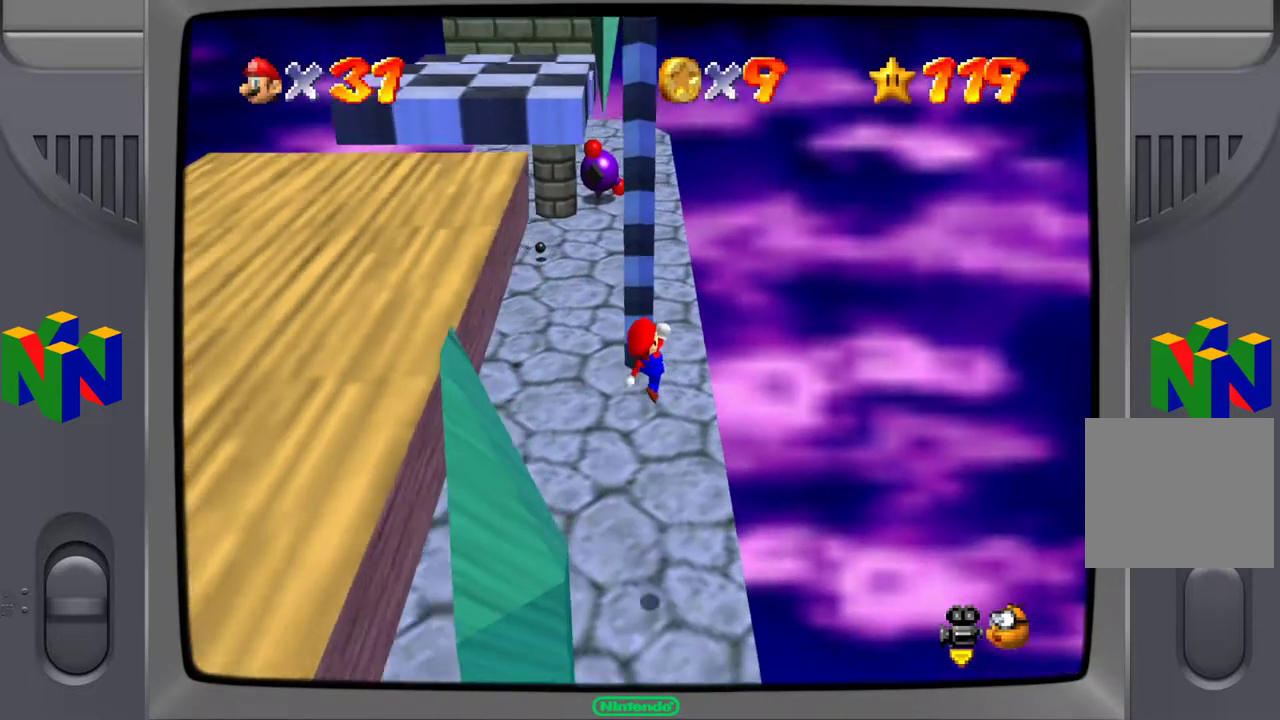
{"buttons": [], "left_stick": "left", "right_stick": "center", "events": [[117, "L2", "down"], [267, "L2", "up"]]}
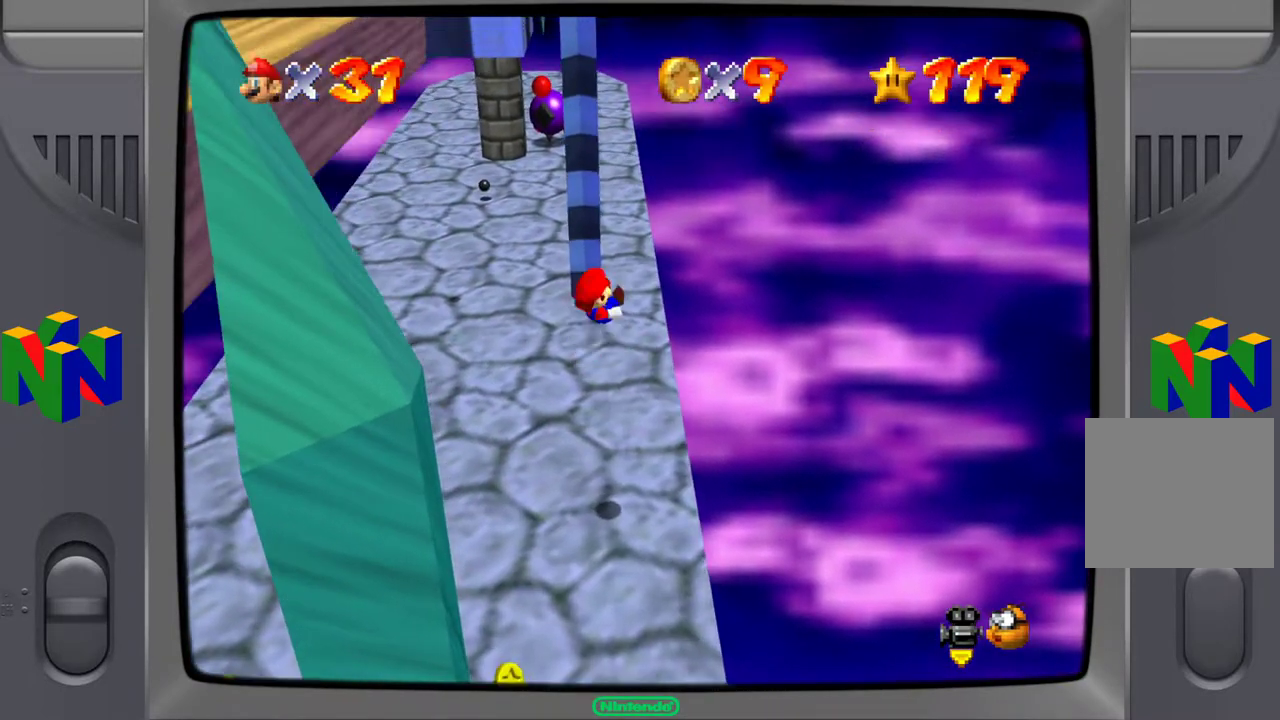
{"buttons": [], "left_stick": "down", "right_stick": "center", "events": [[100, "left_stick", "down"]]}
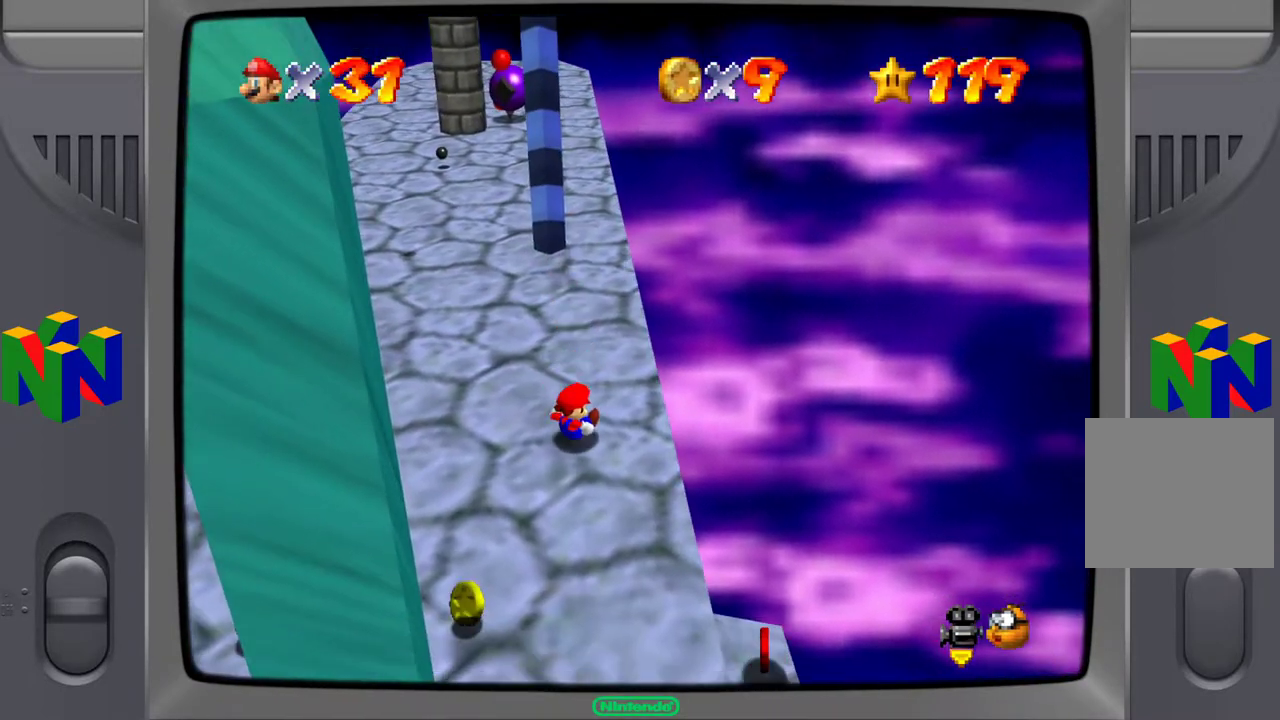
{"buttons": [], "left_stick": "down", "right_stick": "center", "events": []}
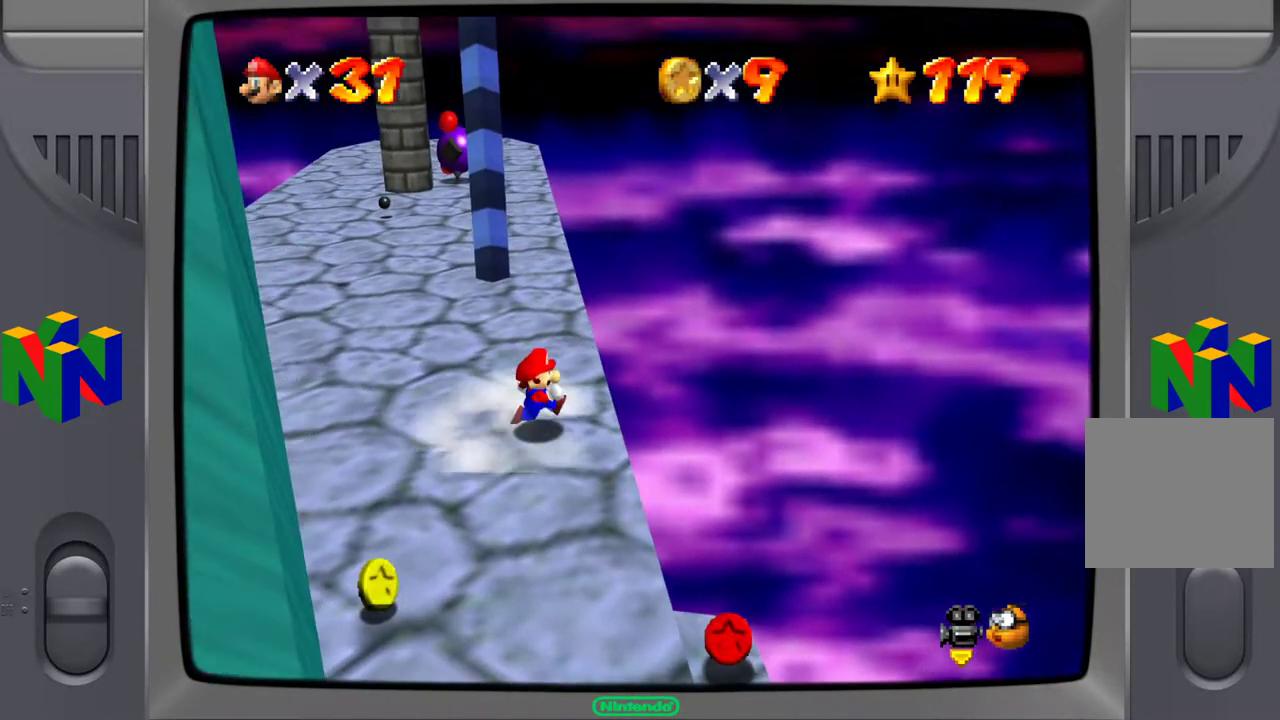
{"buttons": [], "left_stick": "down", "right_stick": "center", "events": []}
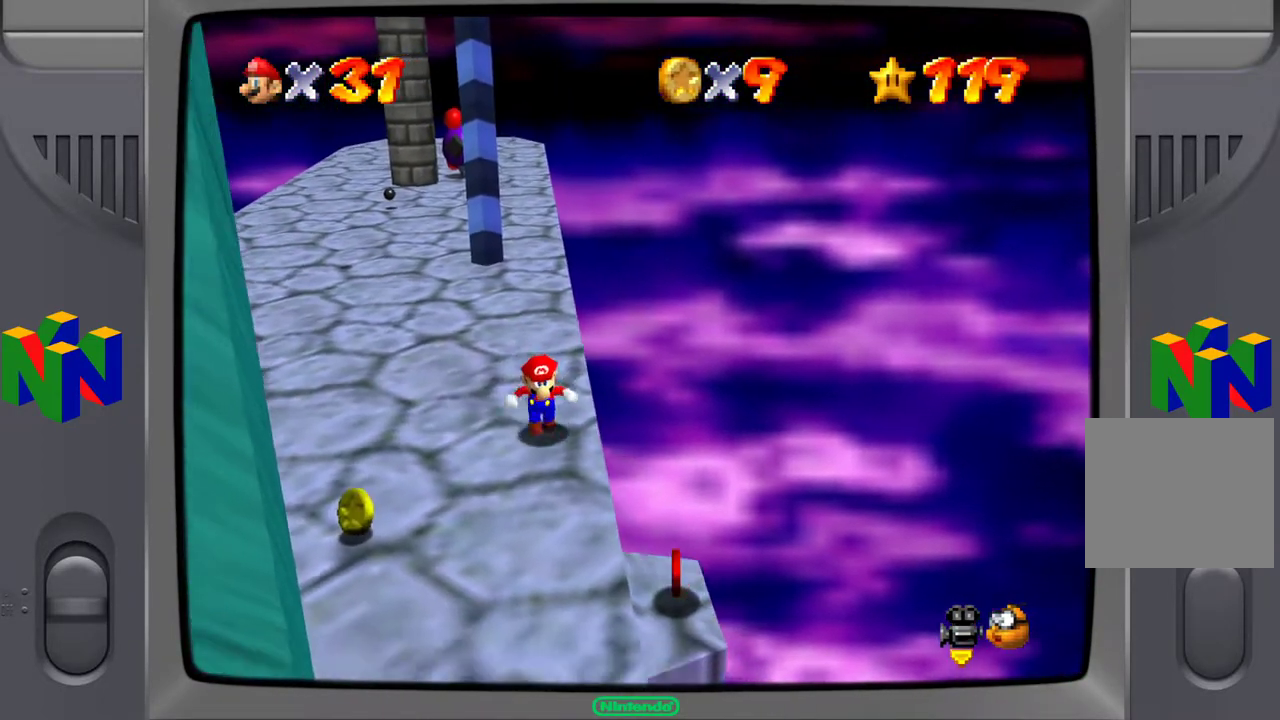
{"buttons": [], "left_stick": "center", "right_stick": "center", "events": [[150, "right_stick", "right"], [233, "left_stick", "center"], [300, "right_stick", "center"]]}
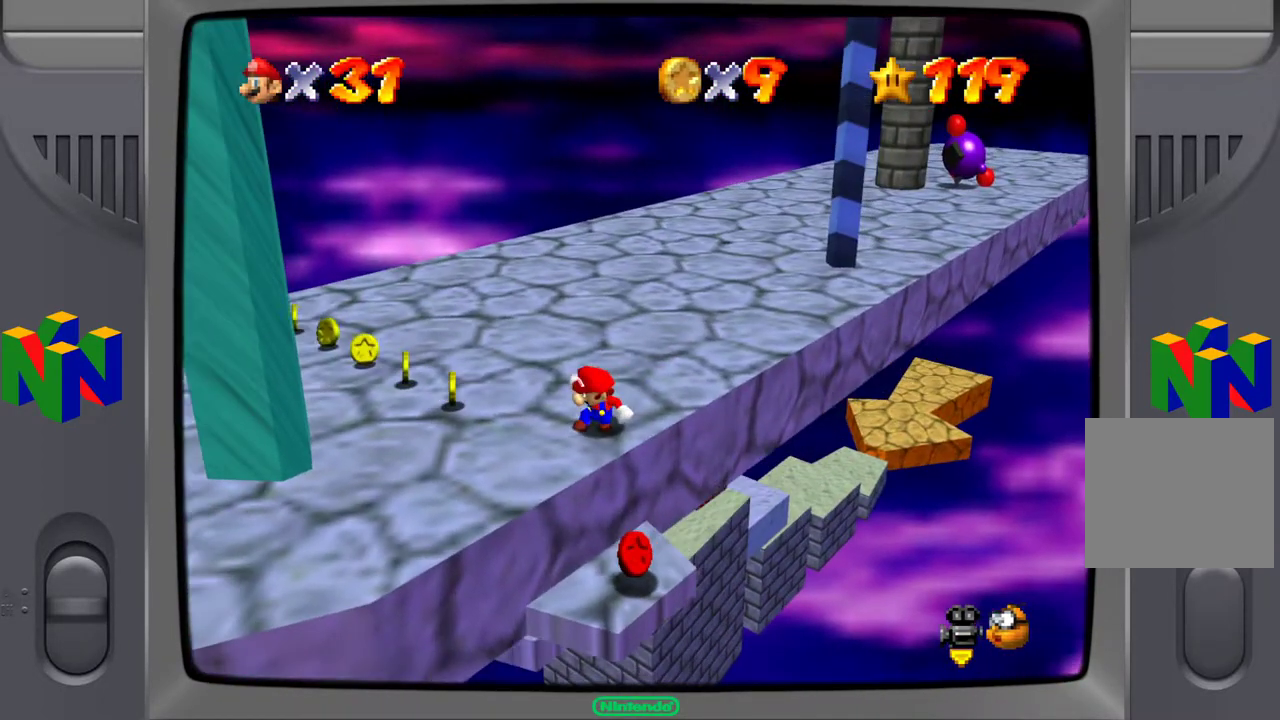
{"buttons": [], "left_stick": "center", "right_stick": "center", "events": [[150, "left_stick", "down"], [333, "left_stick", "center"]]}
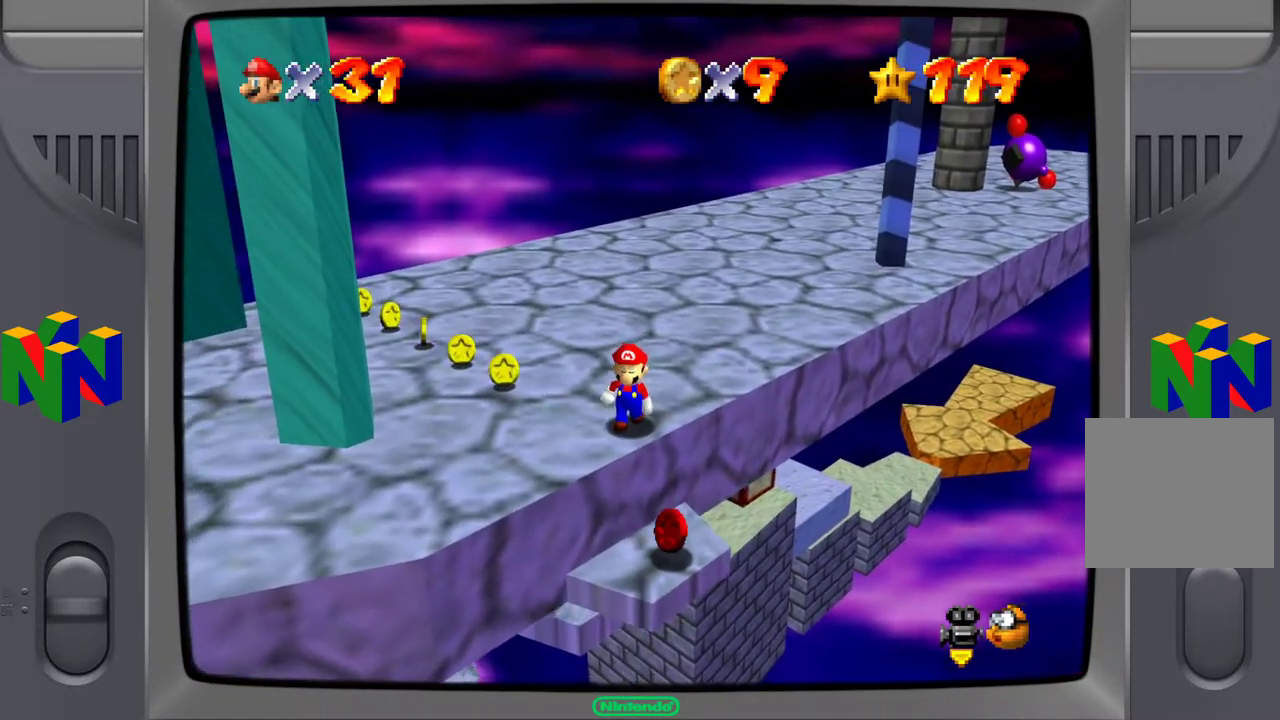
{"buttons": [], "left_stick": "center", "right_stick": "center", "events": [[233, "left_stick", "down"], [367, "left_stick", "center"]]}
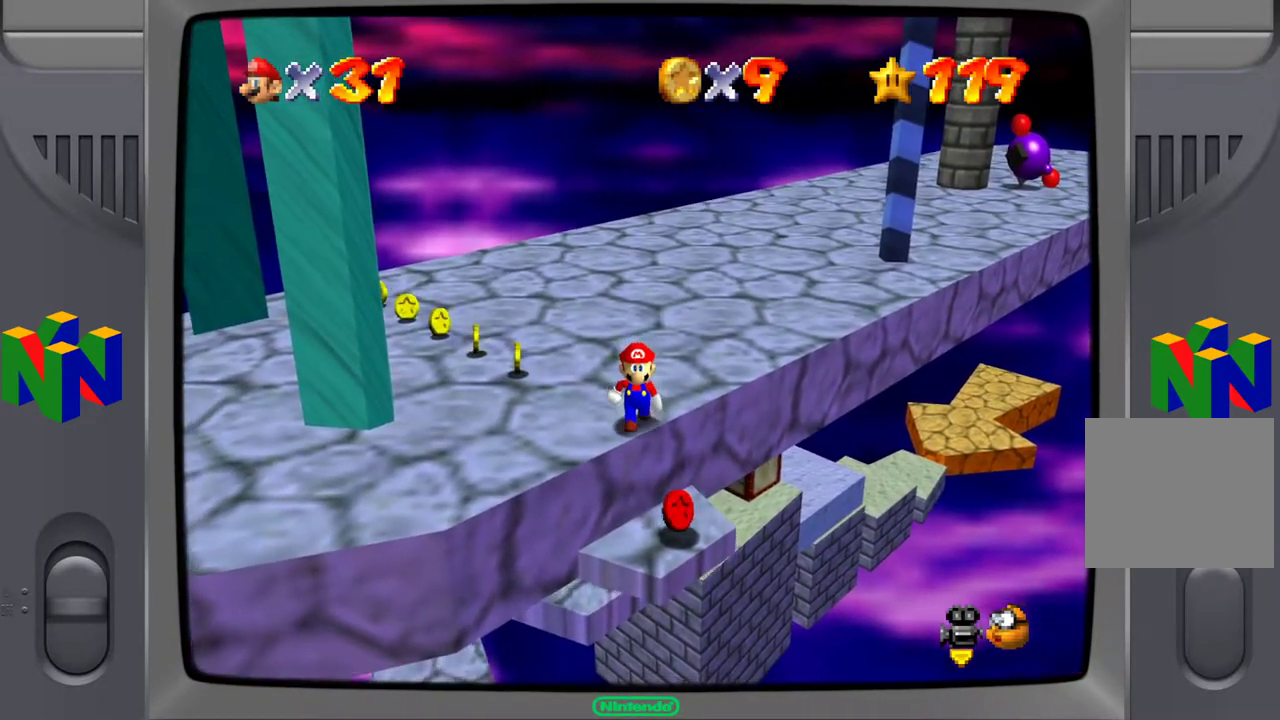
{"buttons": [], "left_stick": "center", "right_stick": "center", "events": []}
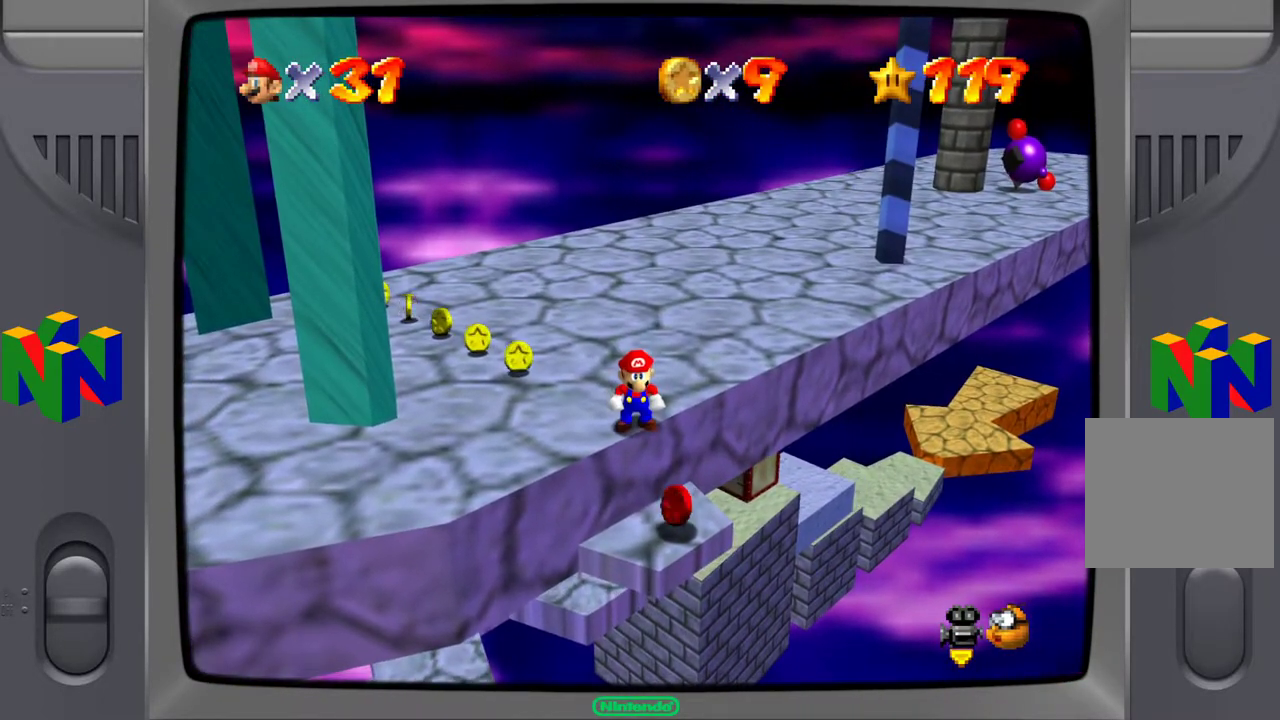
{"buttons": [], "left_stick": "center", "right_stick": "center", "events": [[83, "left_stick", "down"], [183, "left_stick", "center"]]}
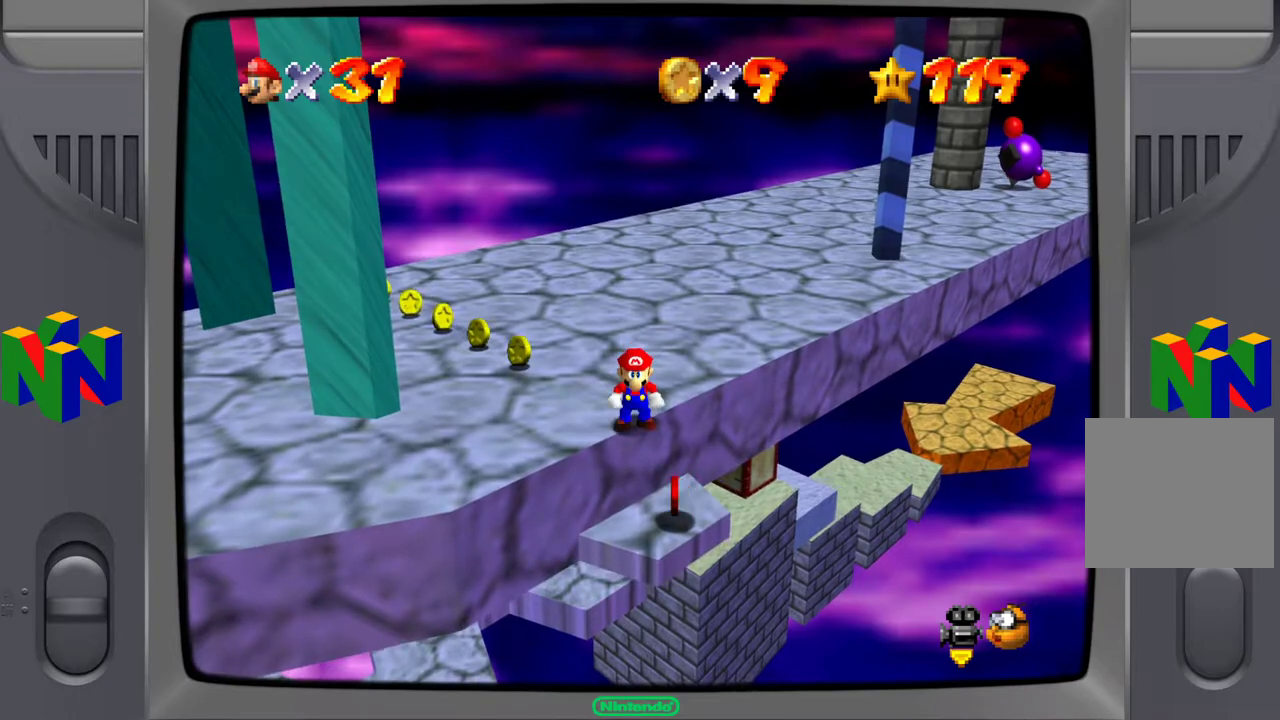
{"buttons": [], "left_stick": "center", "right_stick": "center", "events": [[283, "left_stick", "down-right"], [400, "left_stick", "center"]]}
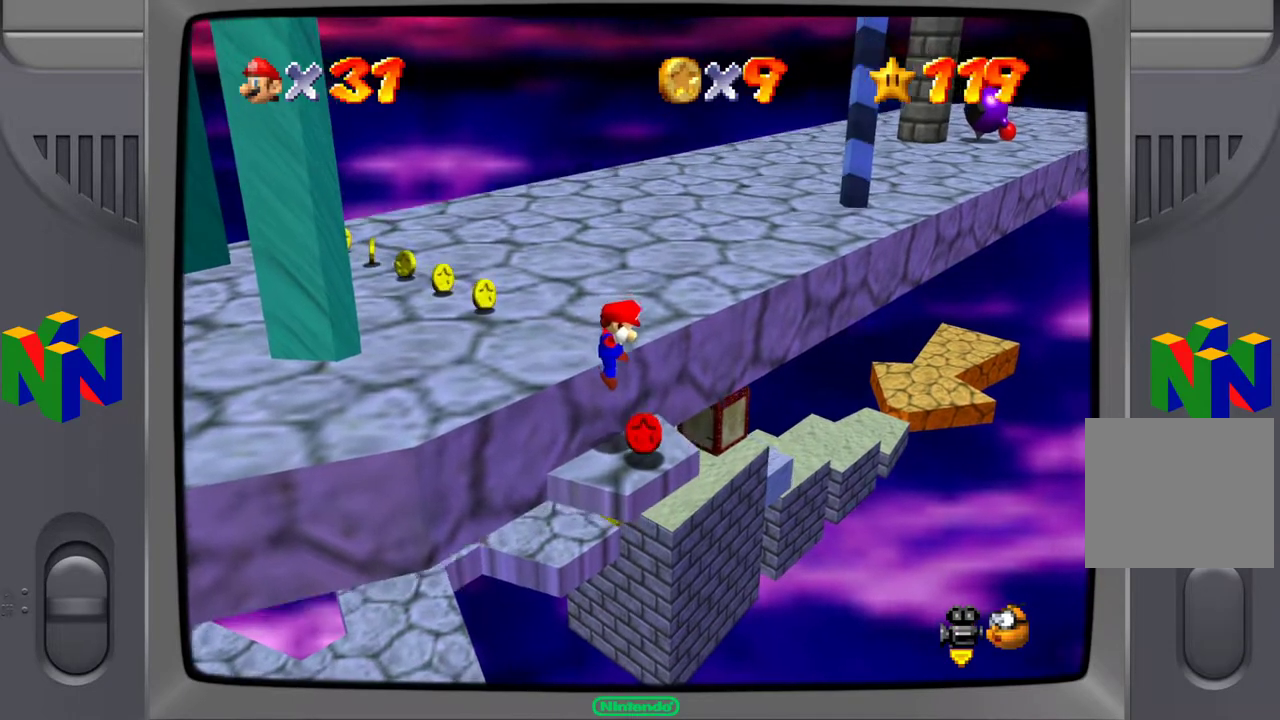
{"buttons": [], "left_stick": "center", "right_stick": "center", "events": []}
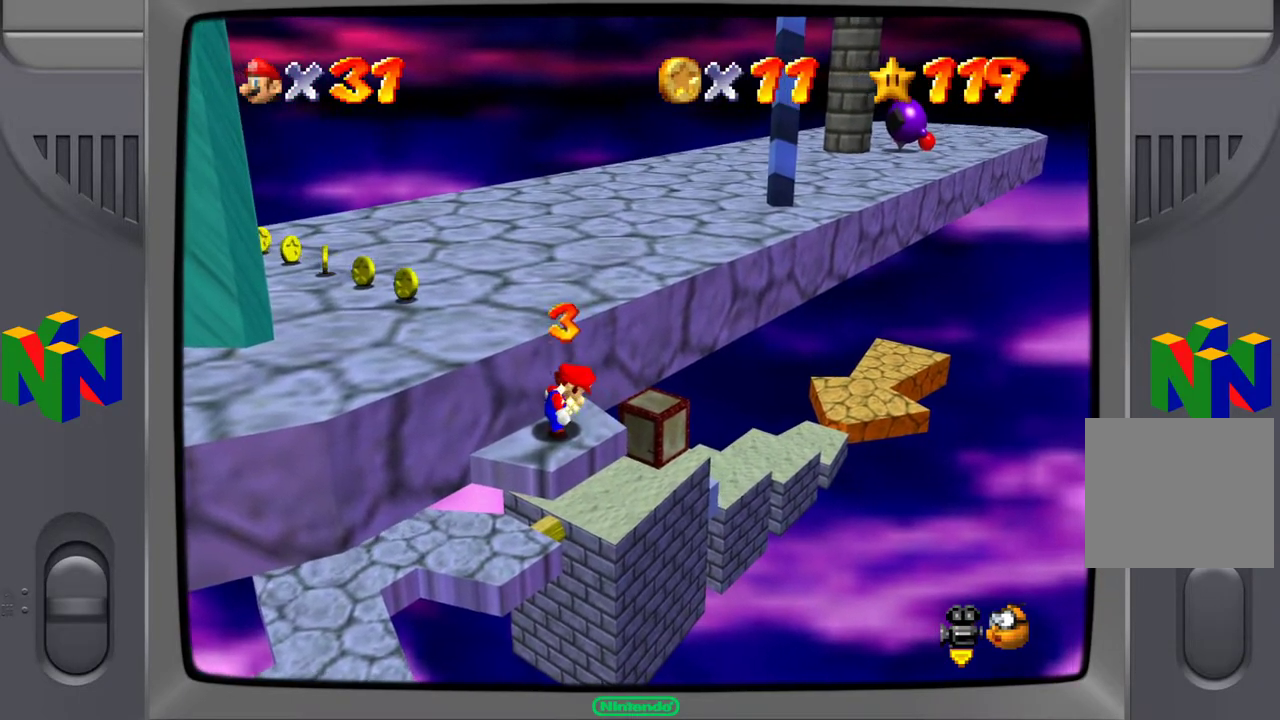
{"buttons": ["L2"], "left_stick": "center", "right_stick": "center", "events": [[433, "L2", "down"]]}
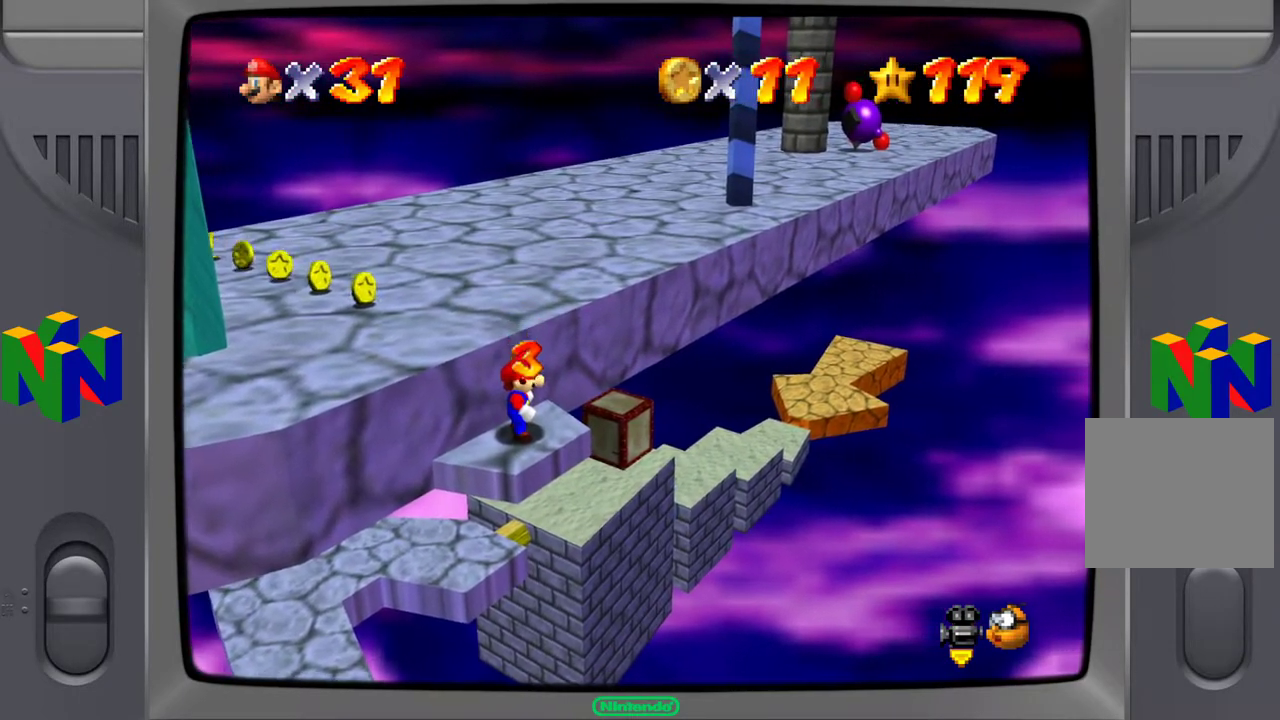
{"buttons": ["L2"], "left_stick": "up", "right_stick": "center", "events": [[317, "A", "down"], [367, "left_stick", "up"], [467, "A", "up"]]}
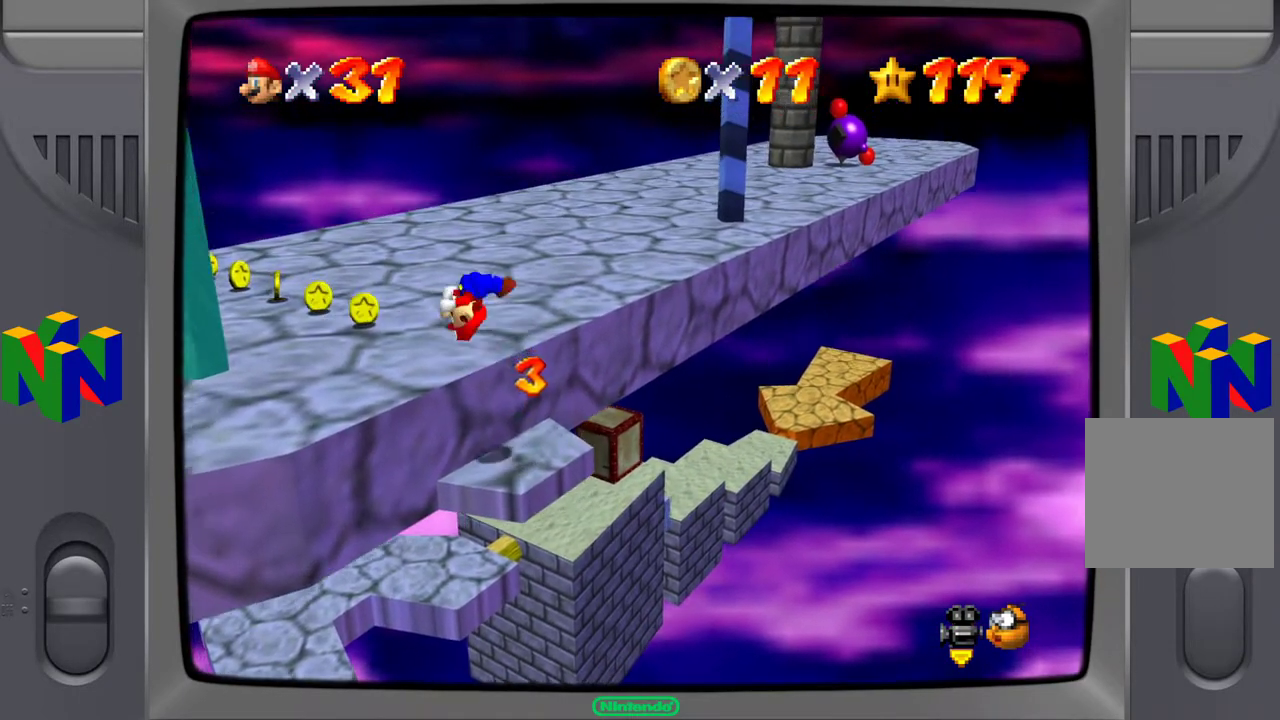
{"buttons": [], "left_stick": "up", "right_stick": "center", "events": [[100, "L2", "up"]]}
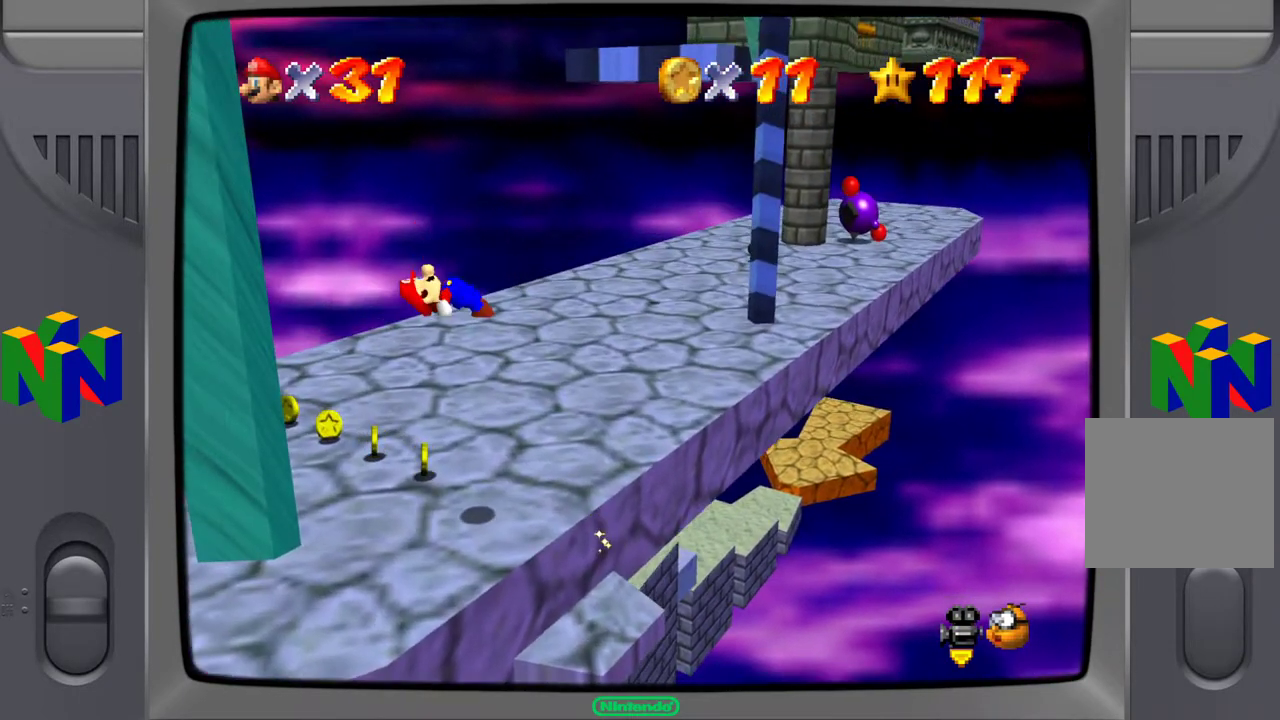
{"buttons": [], "left_stick": "up", "right_stick": "center", "events": []}
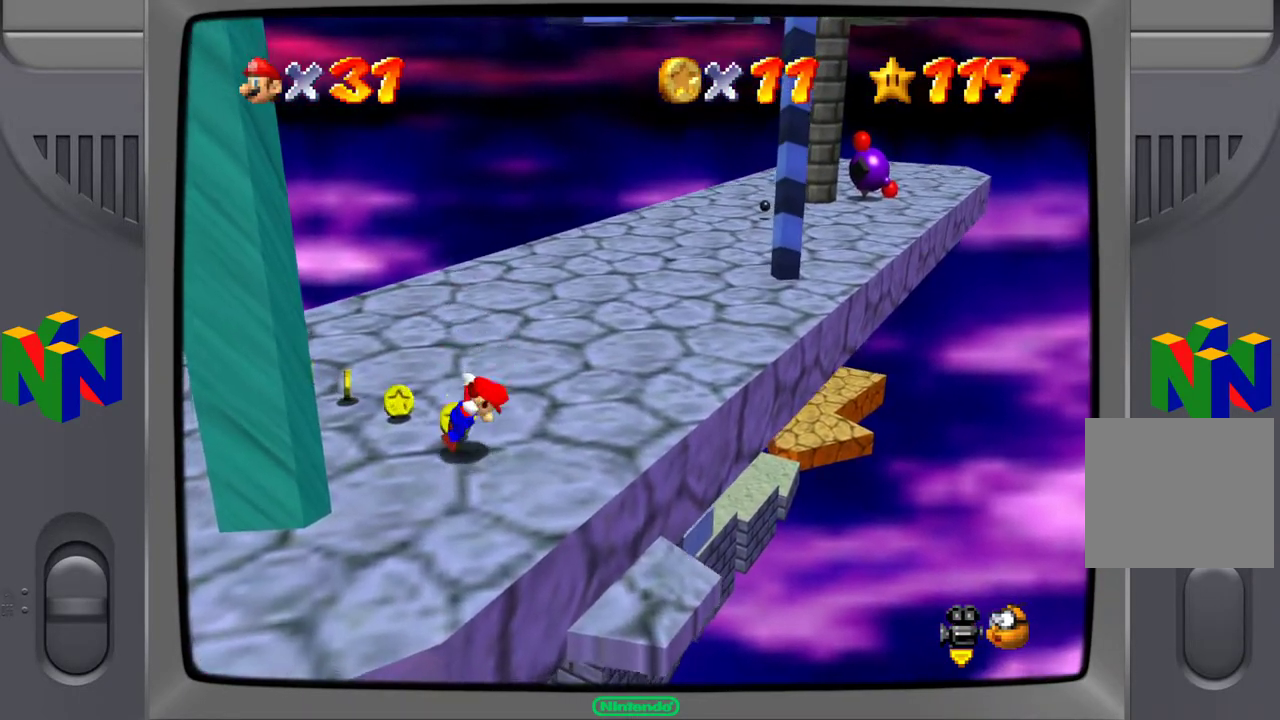
{"buttons": [], "left_stick": "up", "right_stick": "right", "events": [[100, "right_stick", "right"], [317, "right_stick", "center"], [400, "right_stick", "right"]]}